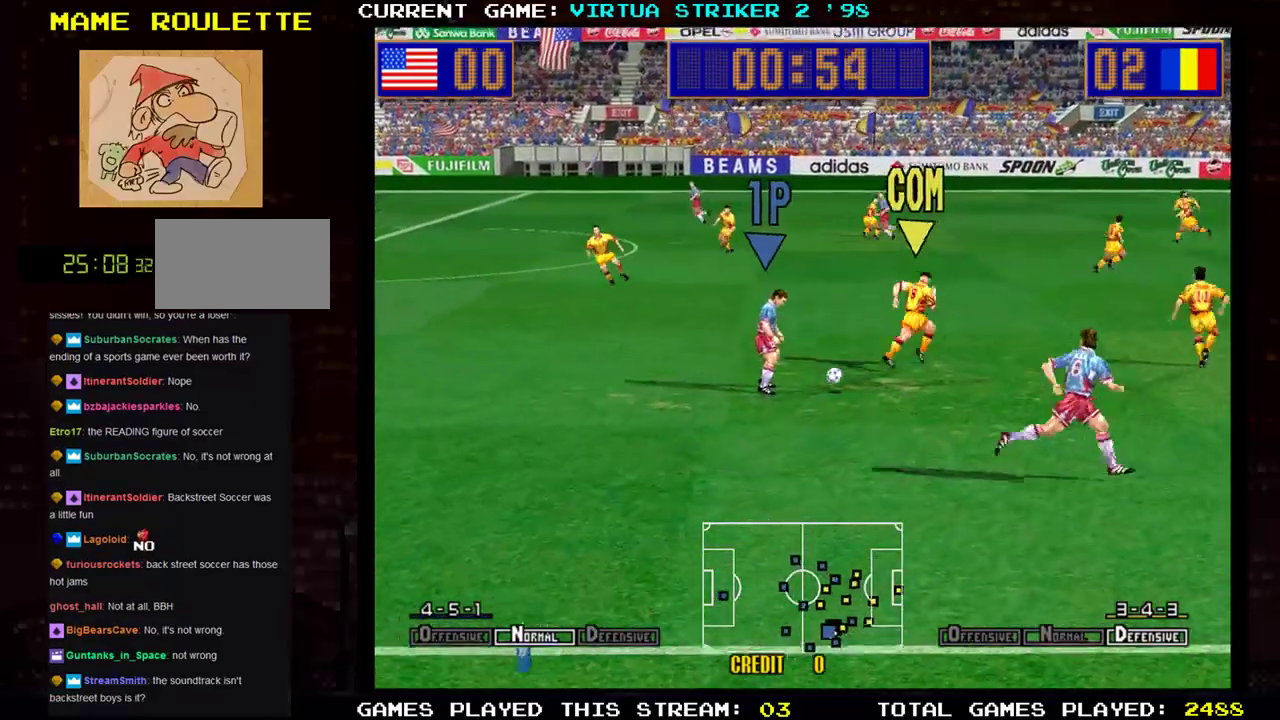
Gameplay with a controller (arcade stick); each line is a JSON object with the inputs held at the frame after it. "events" lists button and stick changes between this image and that frame as [ms after this image, input, new state], when the widget could be followed in between. Not read: L3 R3.
{"buttons": [], "left_stick": "right", "events": []}
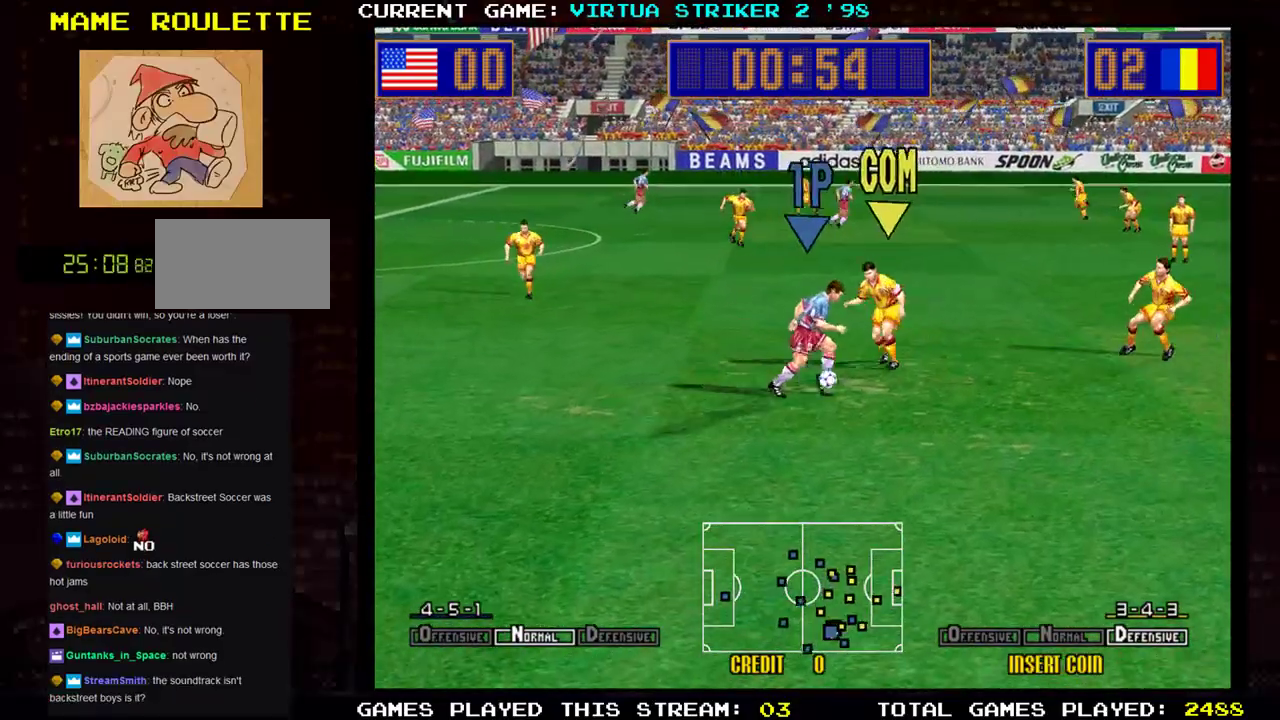
{"buttons": [], "left_stick": "right", "events": [[34, "left_stick", "down-right"], [484, "left_stick", "right"]]}
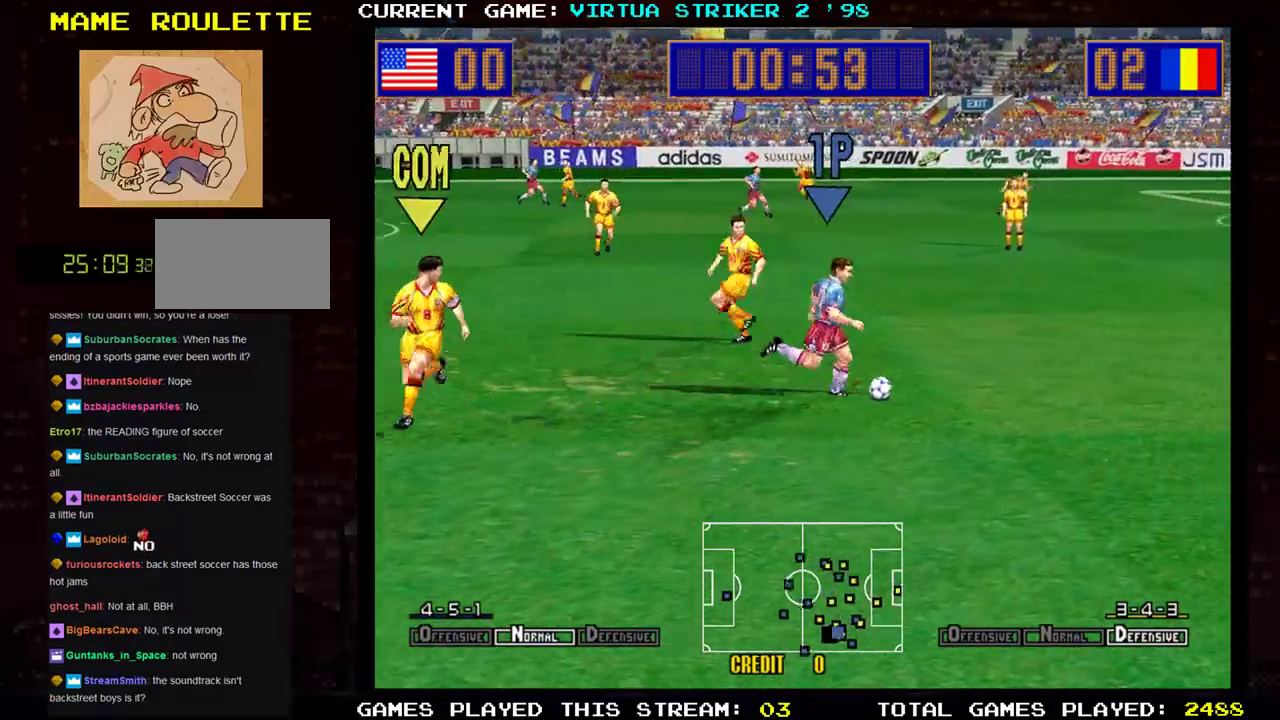
{"buttons": [], "left_stick": "right", "events": []}
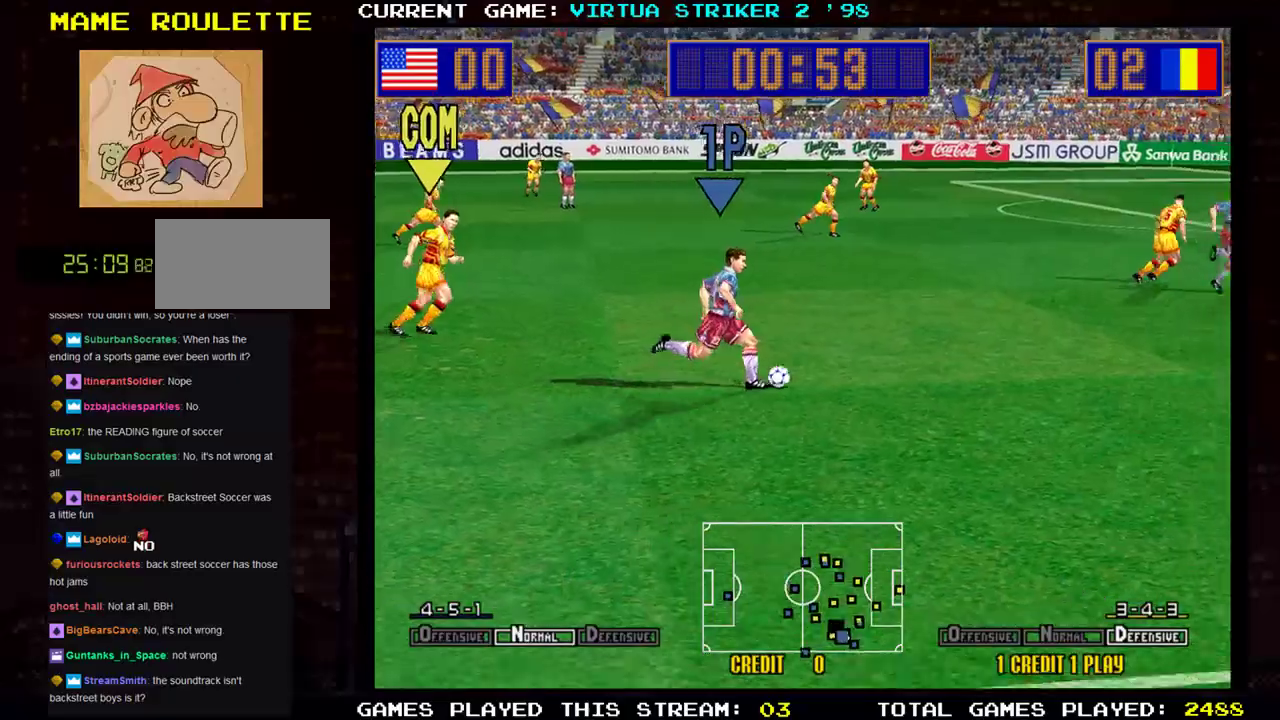
{"buttons": ["R1"], "left_stick": "up-right", "events": [[151, "left_stick", "up-right"], [301, "R1", "down"]]}
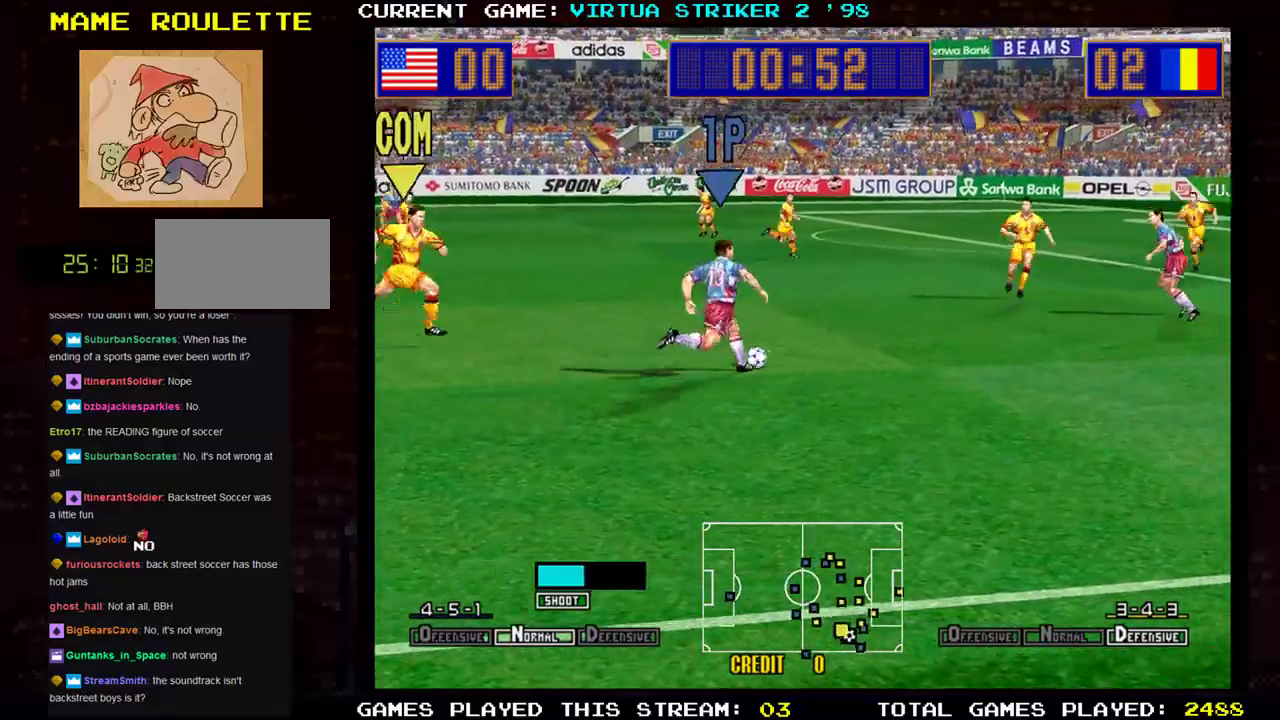
{"buttons": [], "left_stick": "up-right", "events": [[150, "R1", "up"]]}
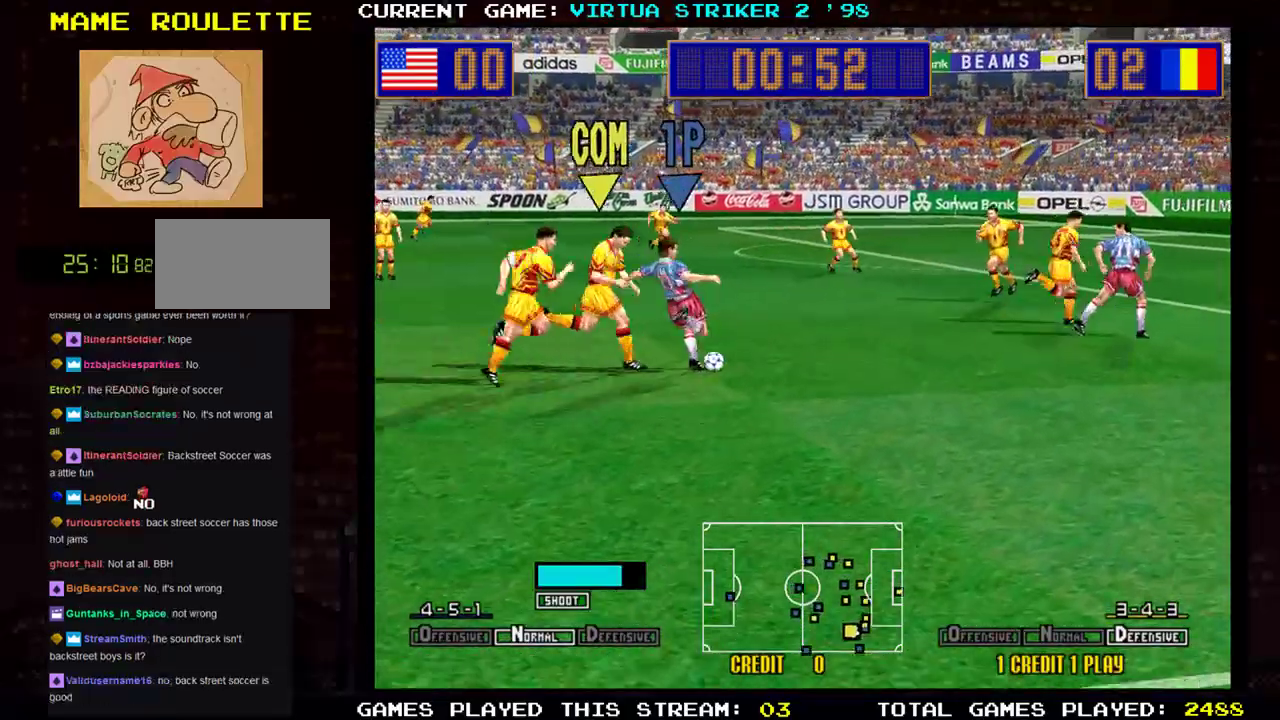
{"buttons": [], "left_stick": "right", "events": [[484, "left_stick", "right"]]}
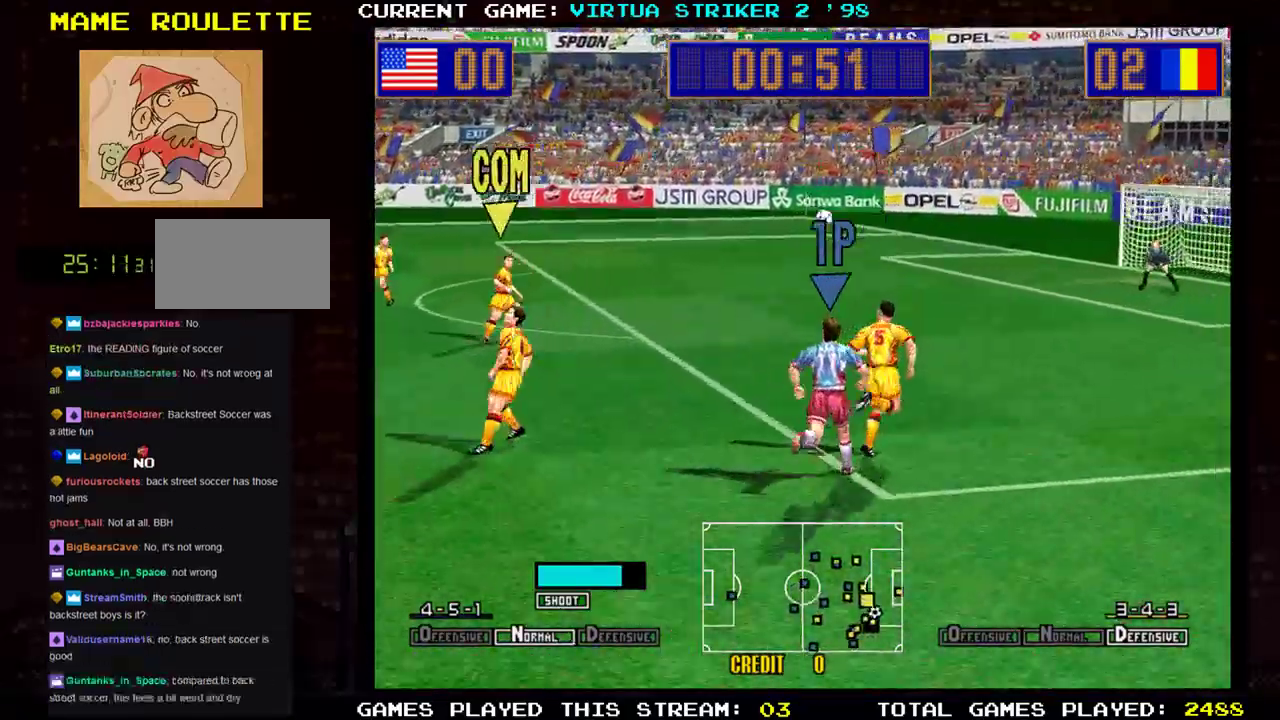
{"buttons": [], "left_stick": "right", "events": []}
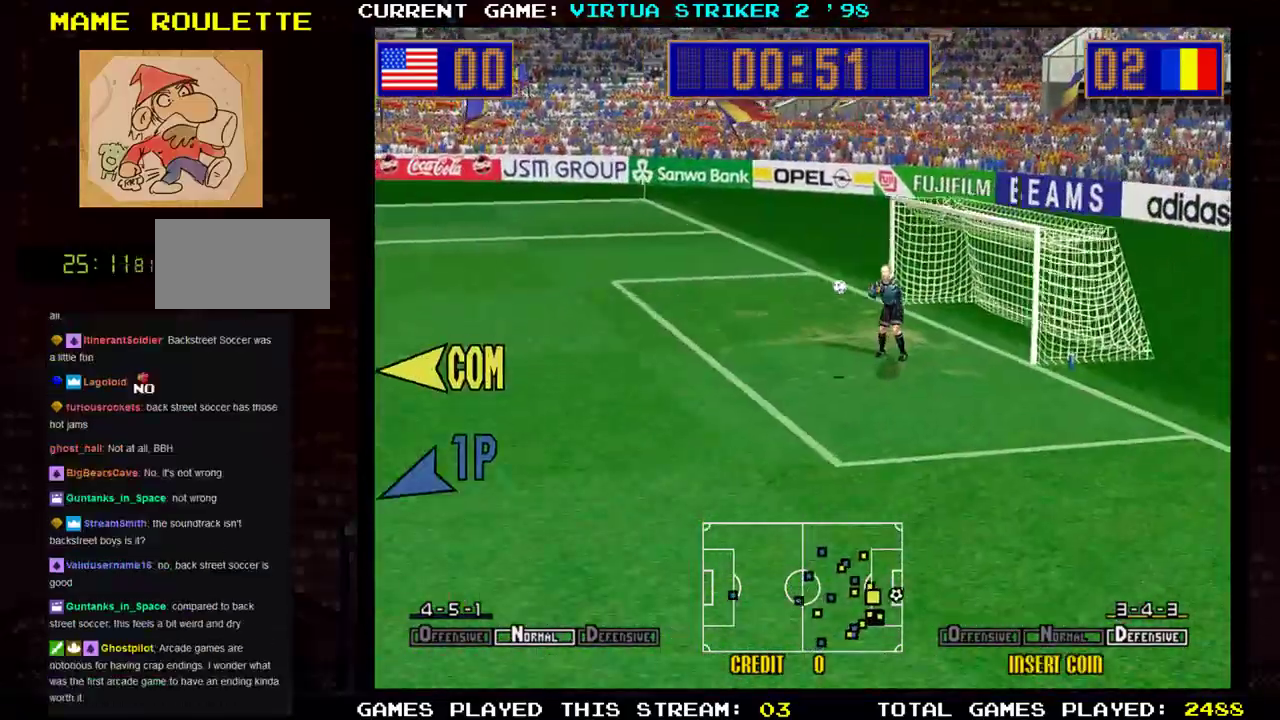
{"buttons": [], "left_stick": "up-right", "events": [[17, "left_stick", "up-right"]]}
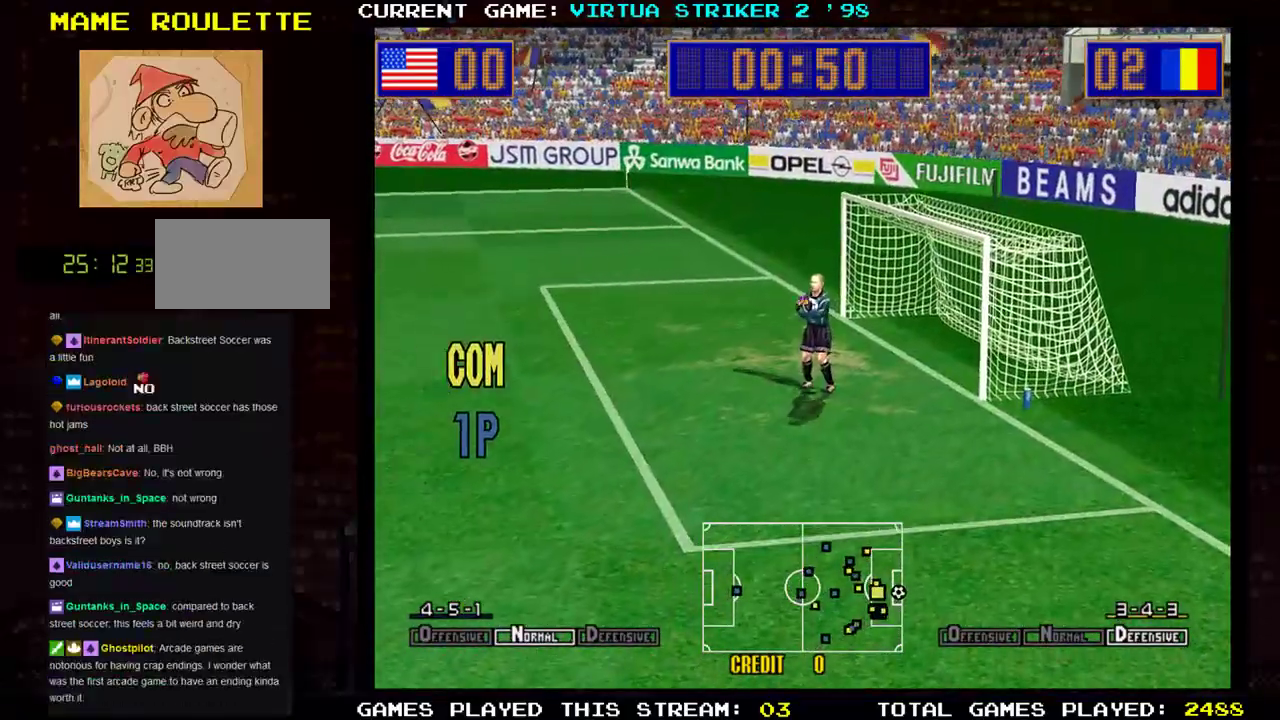
{"buttons": [], "left_stick": "center", "events": [[83, "left_stick", "center"]]}
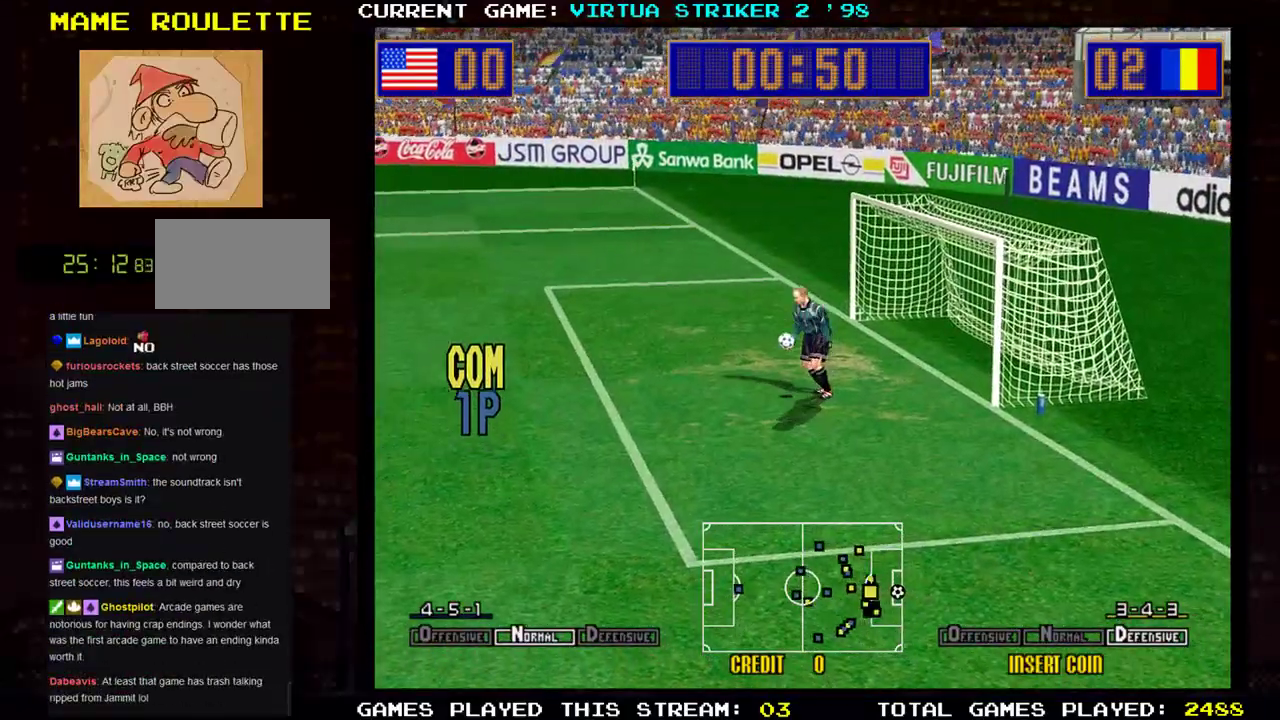
{"buttons": [], "left_stick": "center", "events": []}
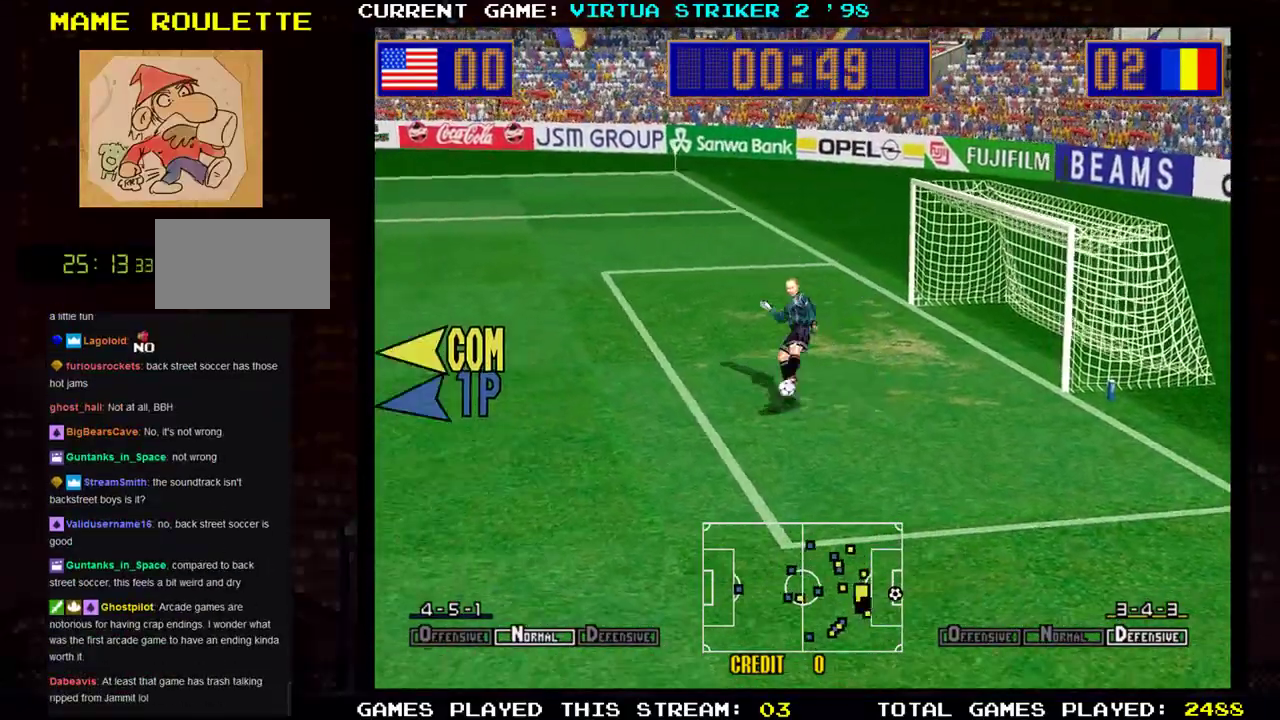
{"buttons": [], "left_stick": "left", "events": [[417, "left_stick", "left"]]}
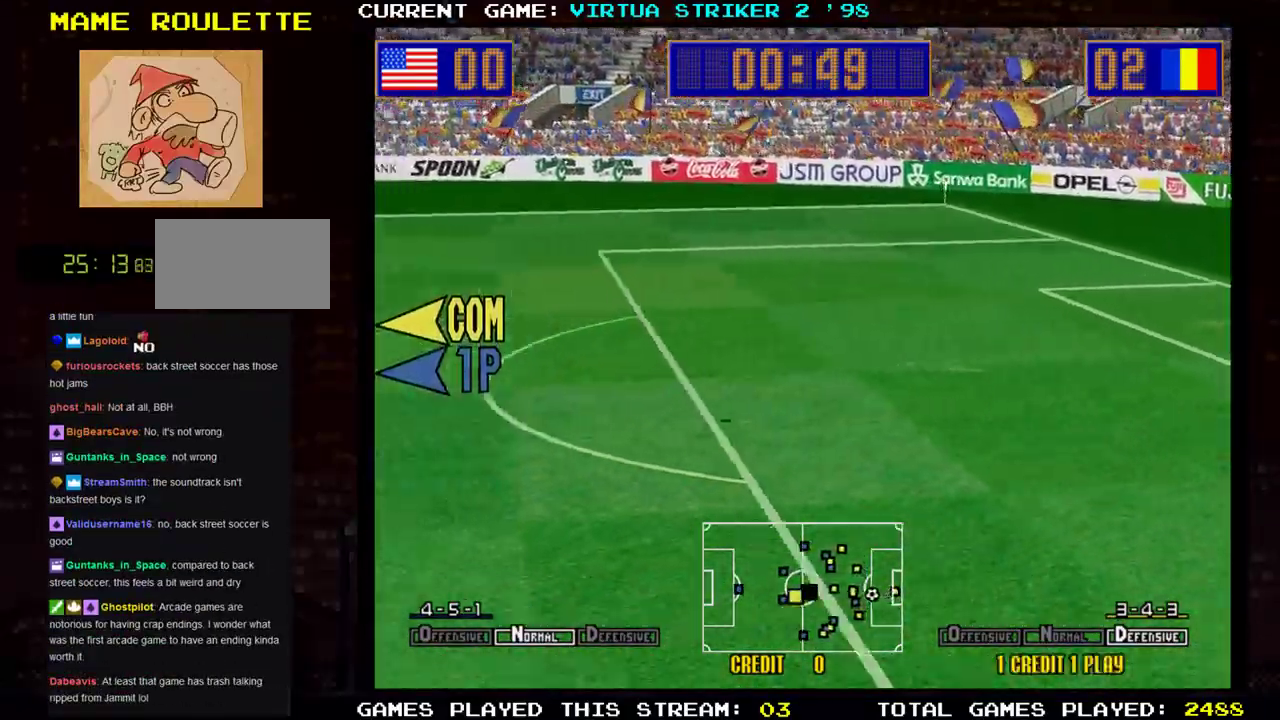
{"buttons": [], "left_stick": "left", "events": []}
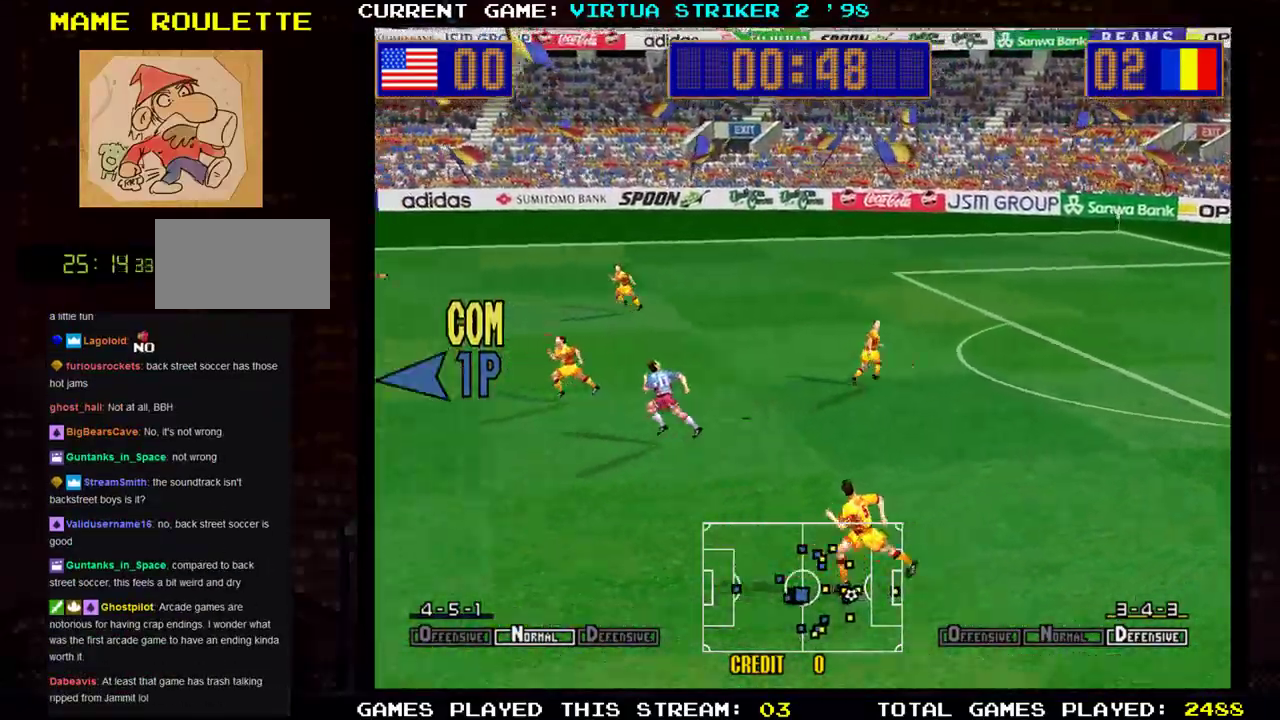
{"buttons": [], "left_stick": "left", "events": []}
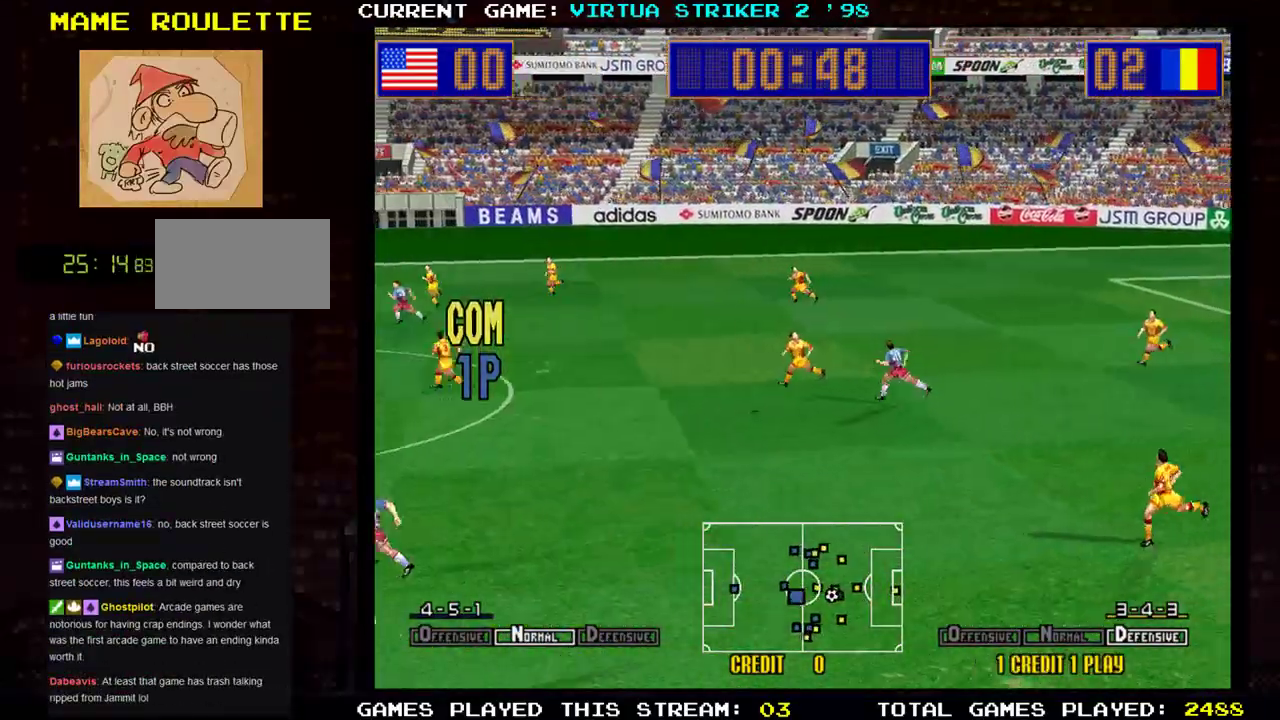
{"buttons": [], "left_stick": "left", "events": []}
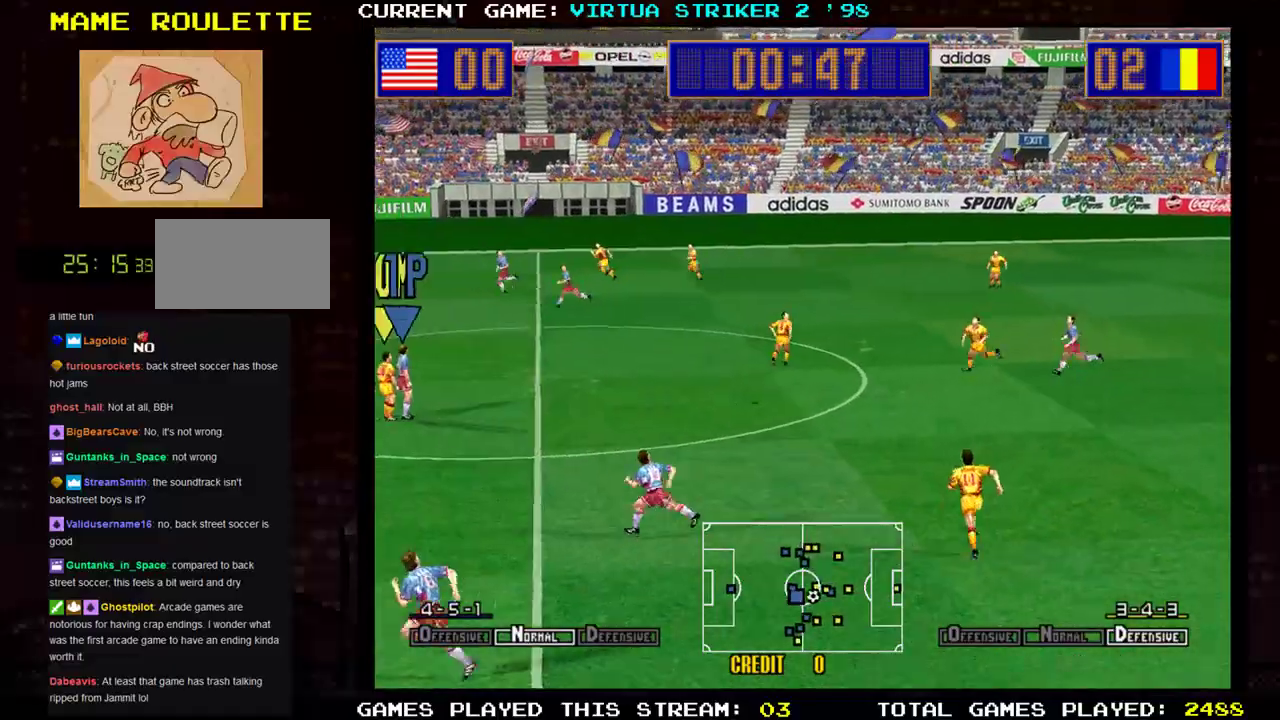
{"buttons": [], "left_stick": "right", "events": [[434, "left_stick", "right"]]}
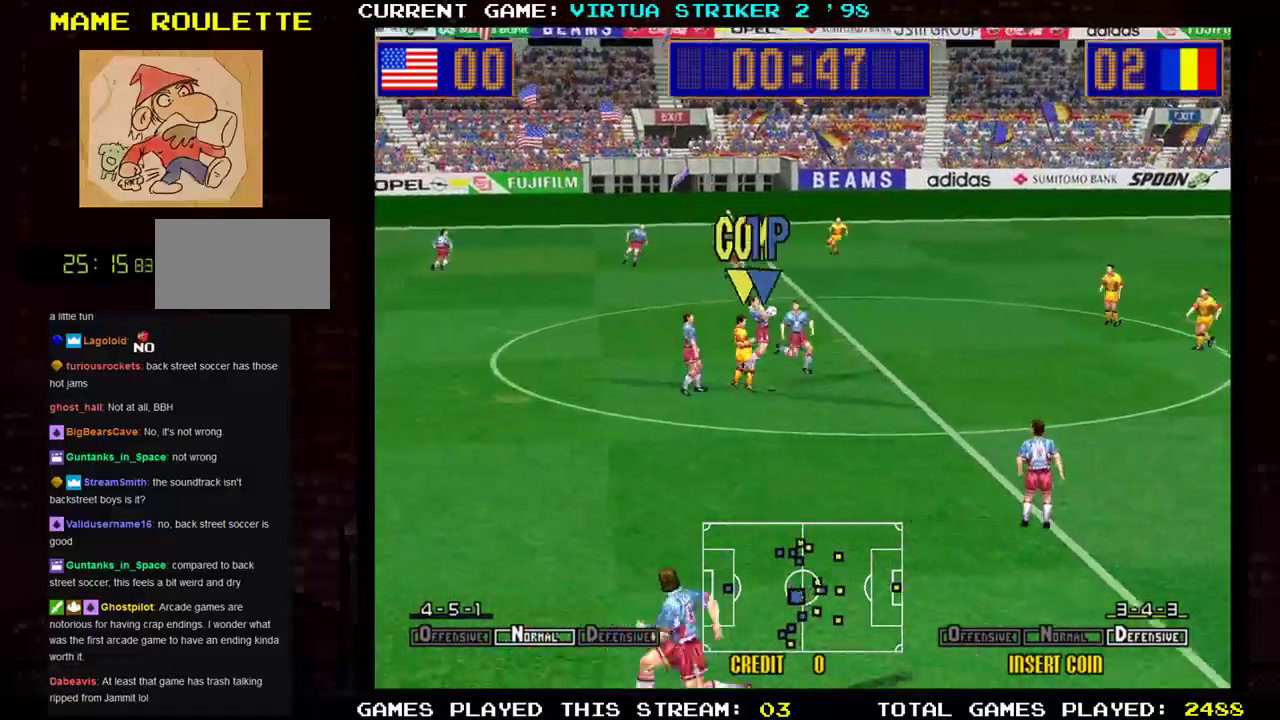
{"buttons": [], "left_stick": "right", "events": []}
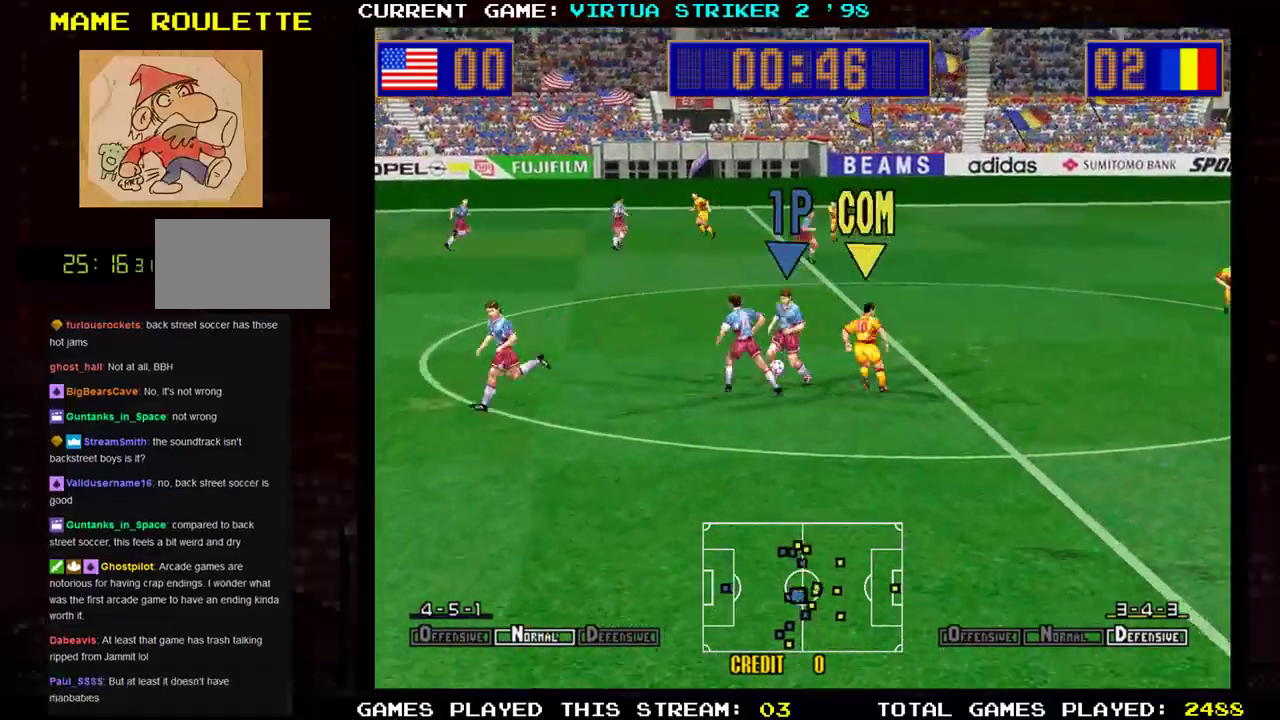
{"buttons": [], "left_stick": "right", "events": []}
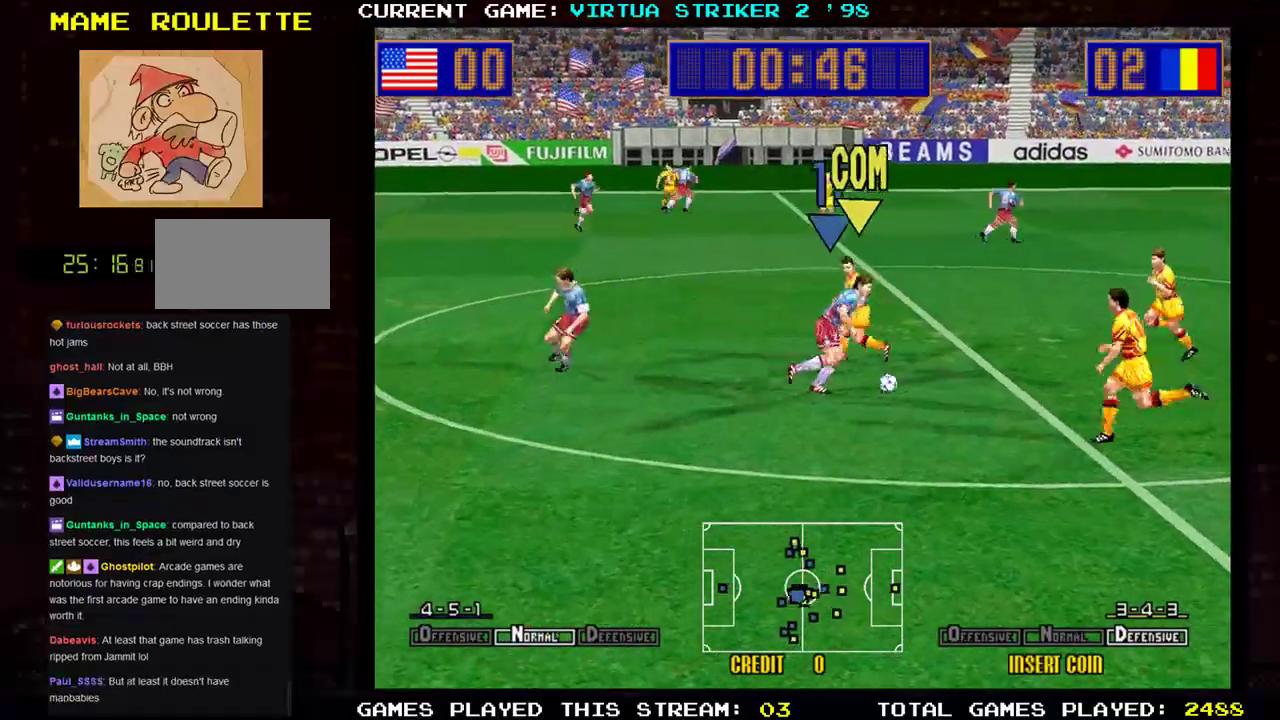
{"buttons": [], "left_stick": "right", "events": []}
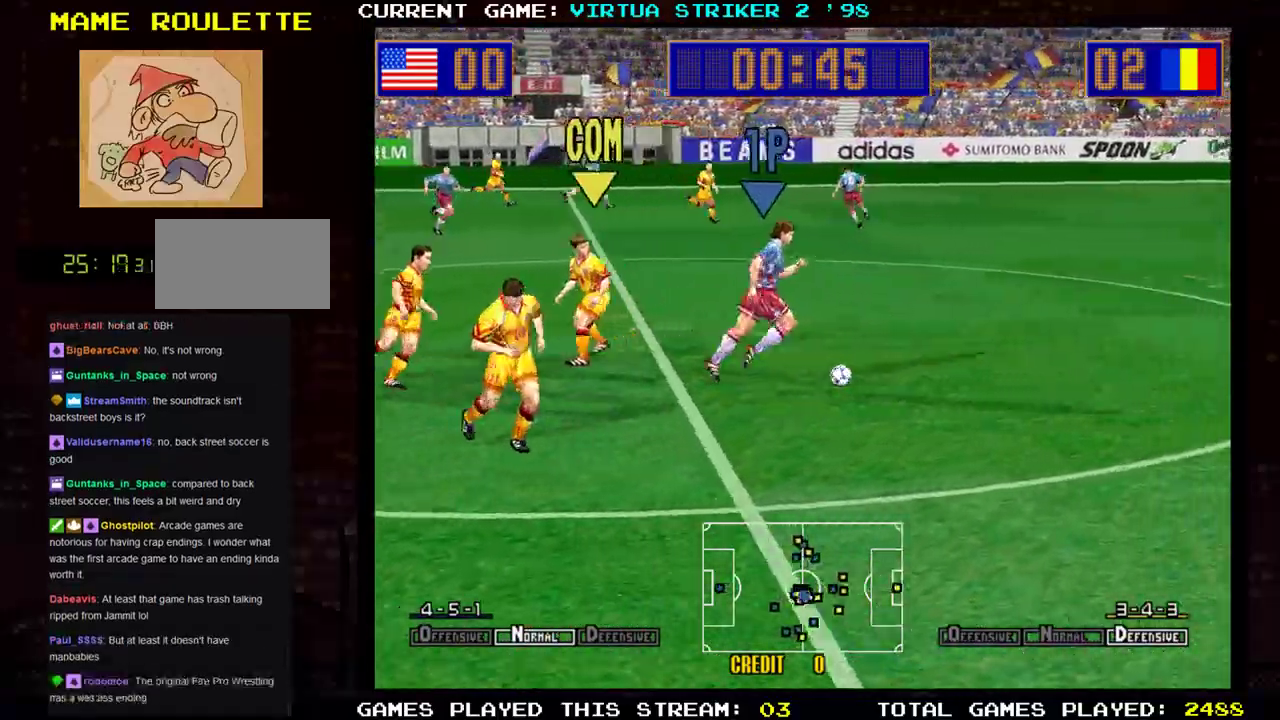
{"buttons": ["R1"], "left_stick": "right", "events": [[384, "R1", "down"]]}
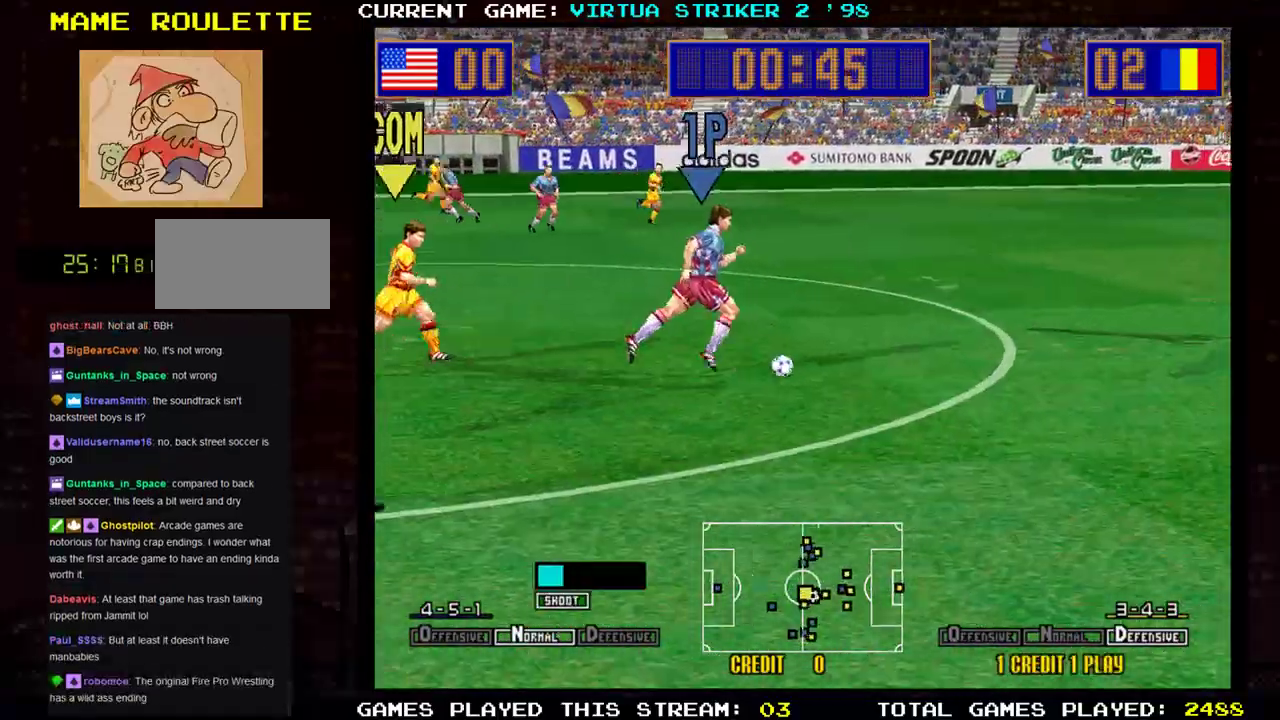
{"buttons": [], "left_stick": "right", "events": [[367, "R1", "up"]]}
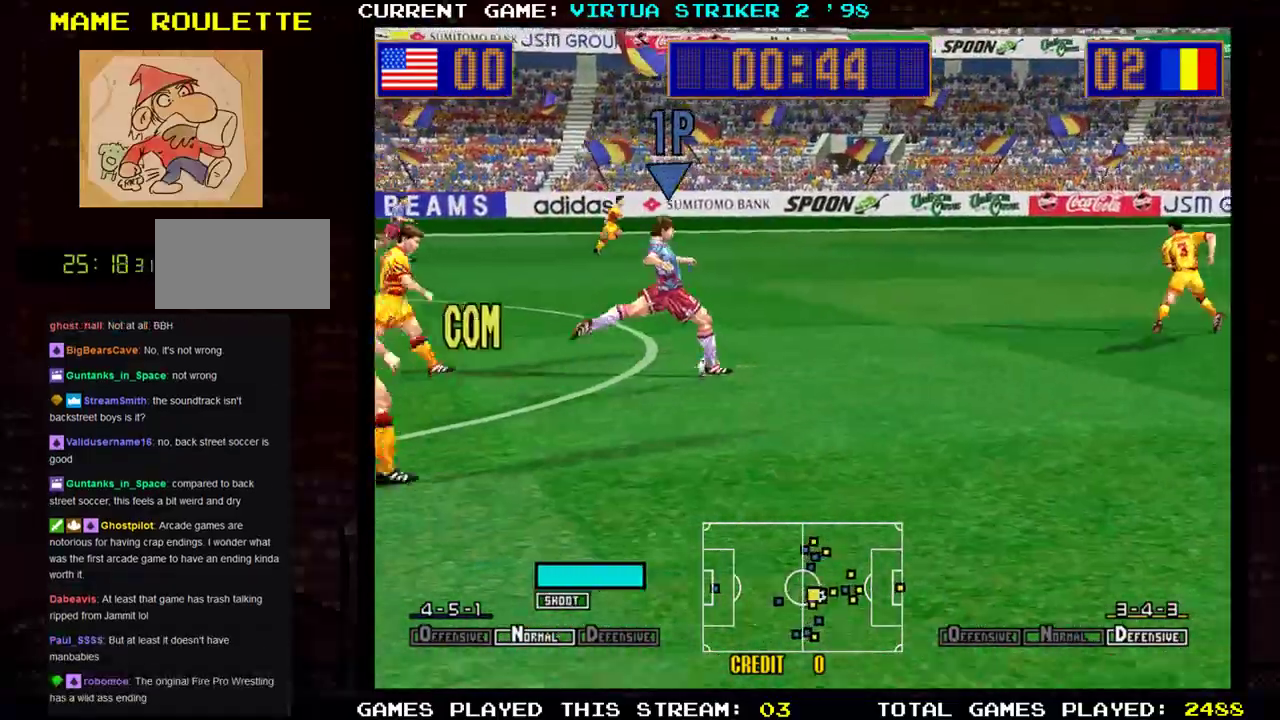
{"buttons": [], "left_stick": "right", "events": []}
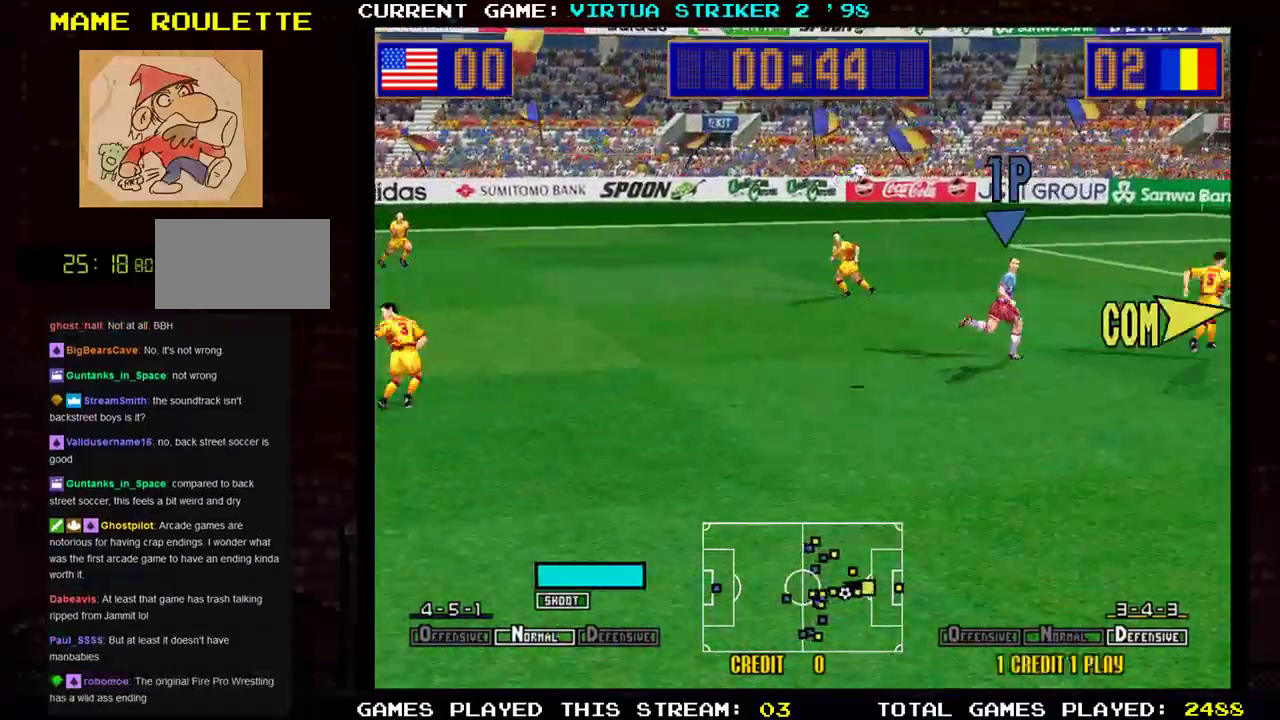
{"buttons": [], "left_stick": "right", "events": []}
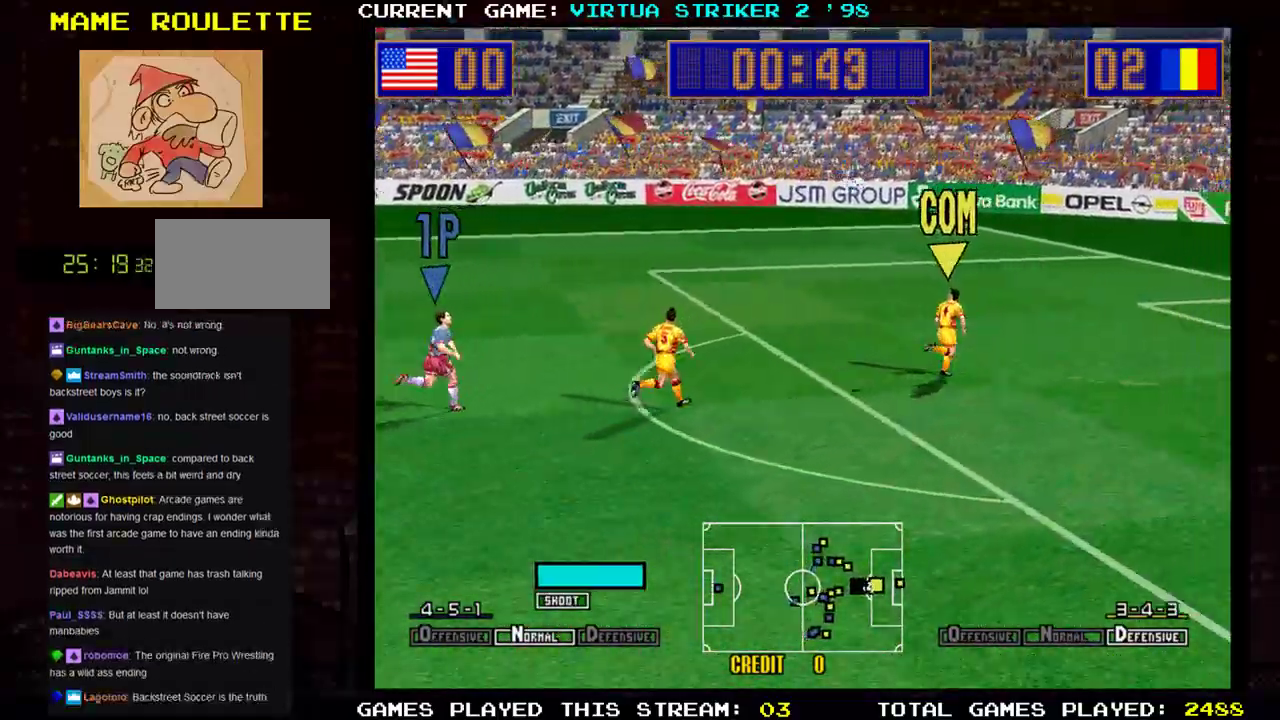
{"buttons": [], "left_stick": "right", "events": []}
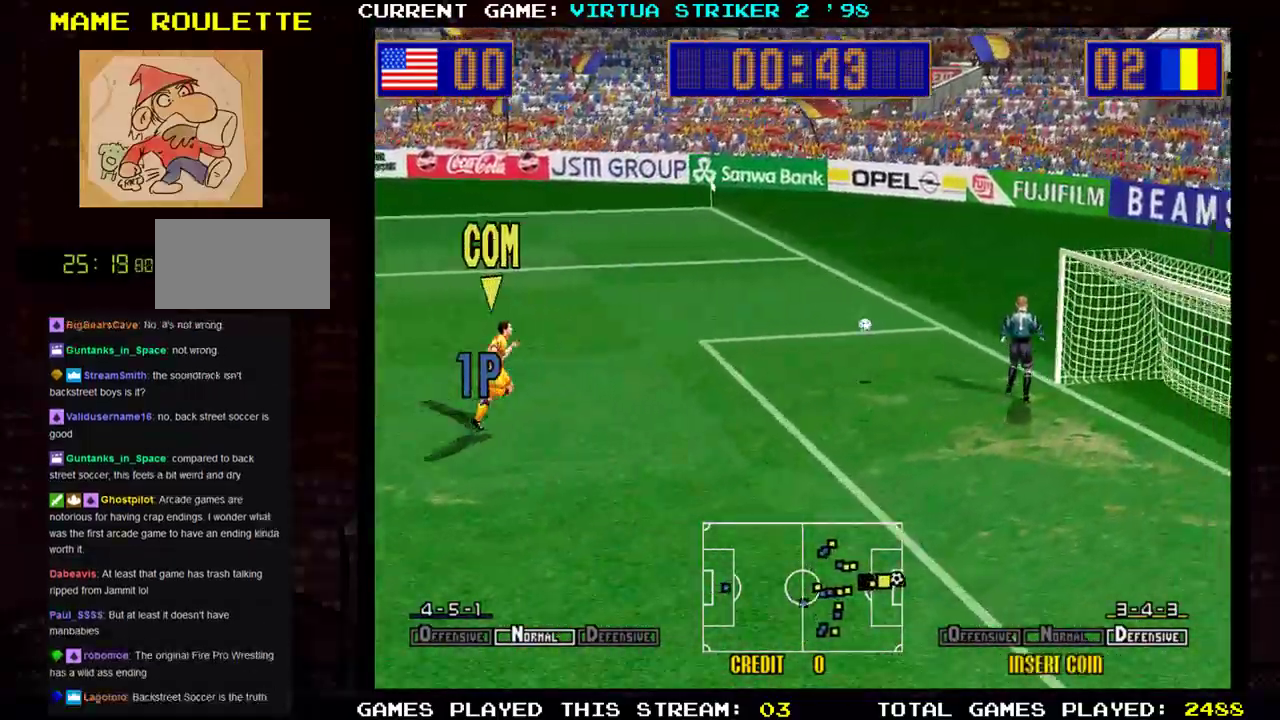
{"buttons": [], "left_stick": "center", "events": [[467, "left_stick", "center"]]}
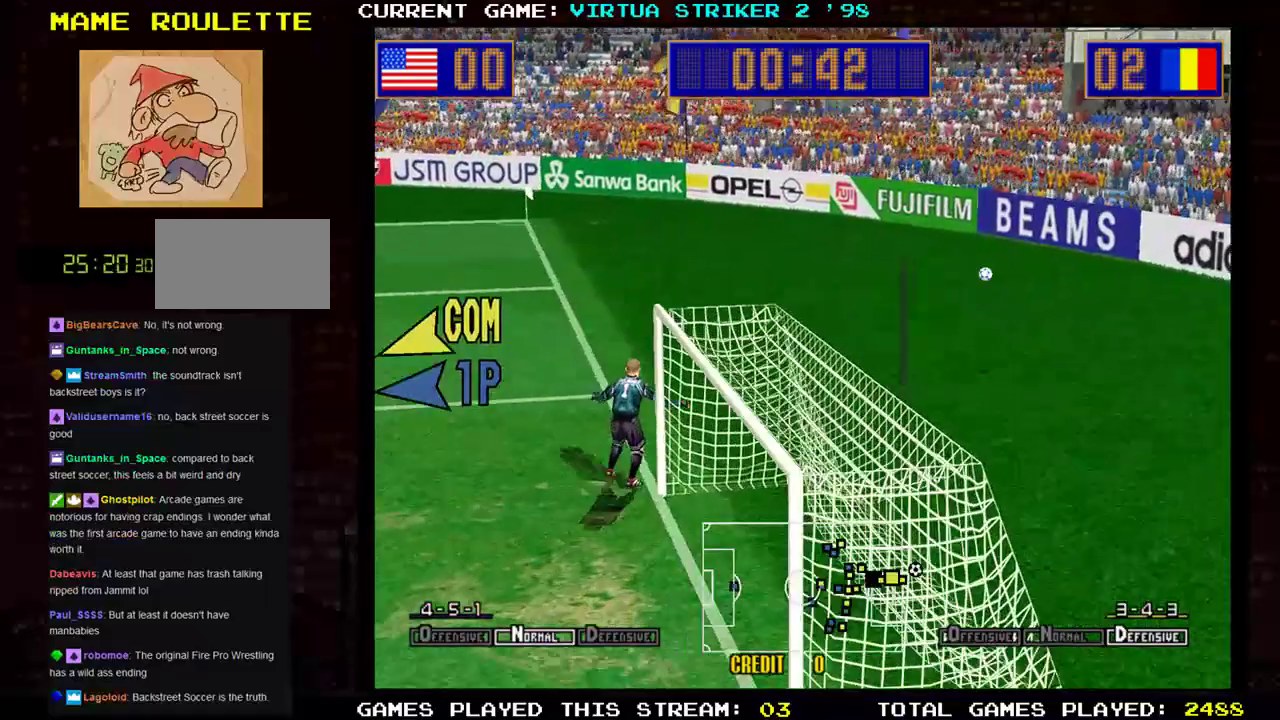
{"buttons": [], "left_stick": "center", "events": []}
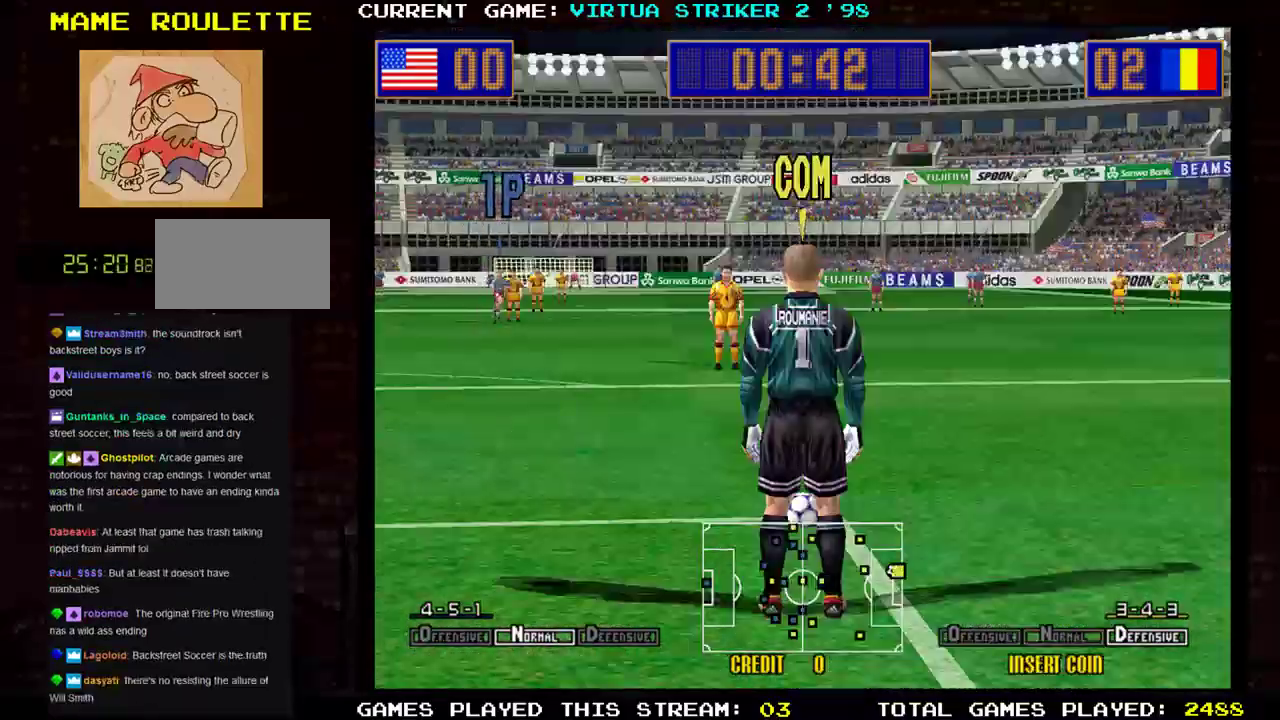
{"buttons": [], "left_stick": "center", "events": []}
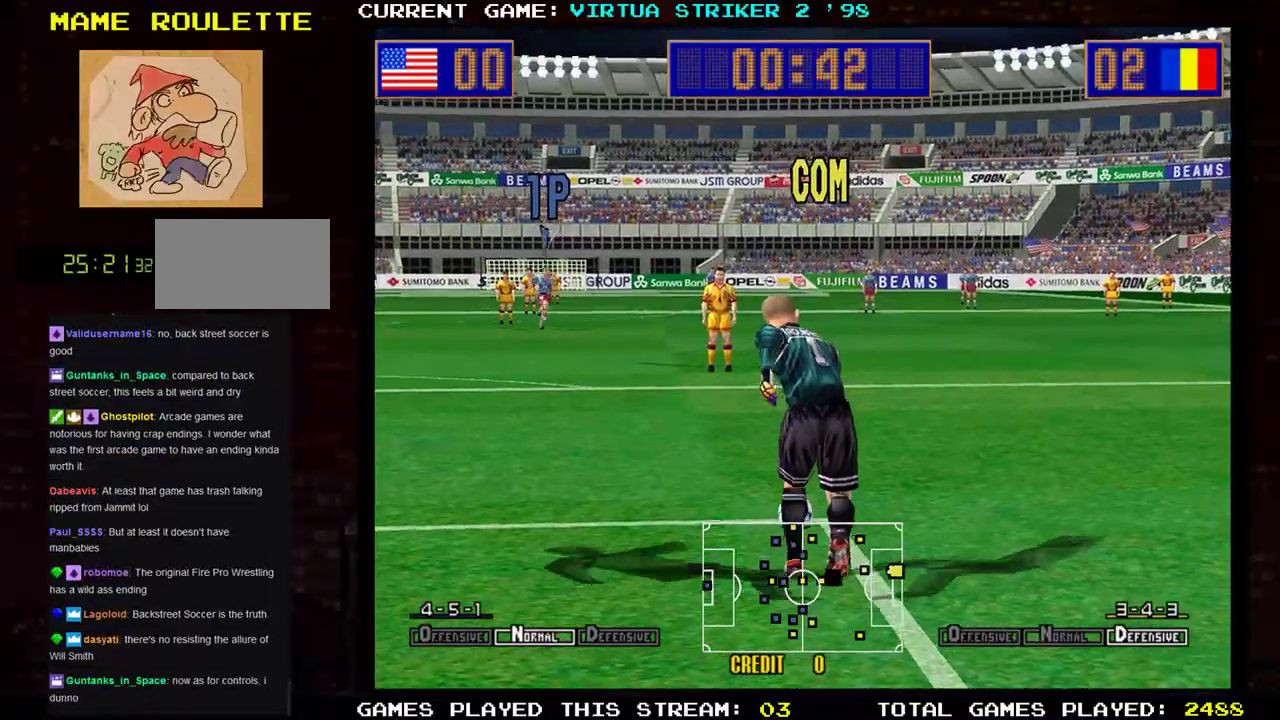
{"buttons": [], "left_stick": "center", "events": []}
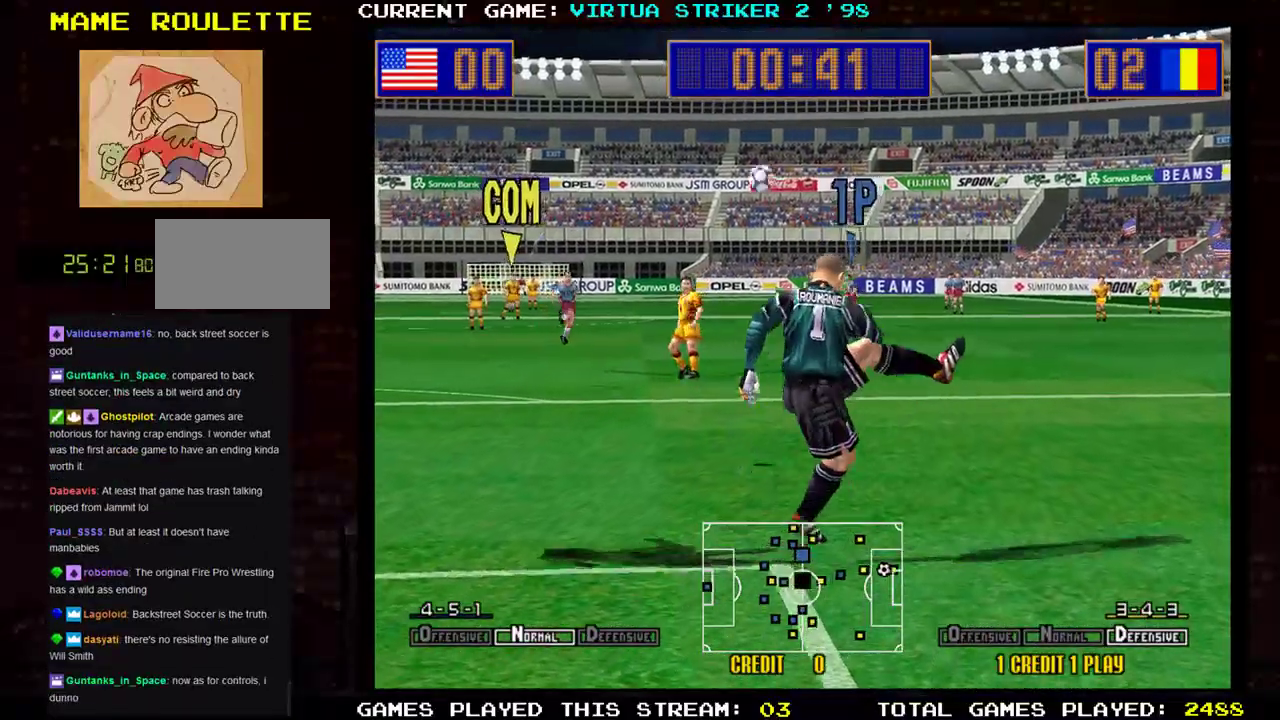
{"buttons": [], "left_stick": "right", "events": [[250, "left_stick", "right"]]}
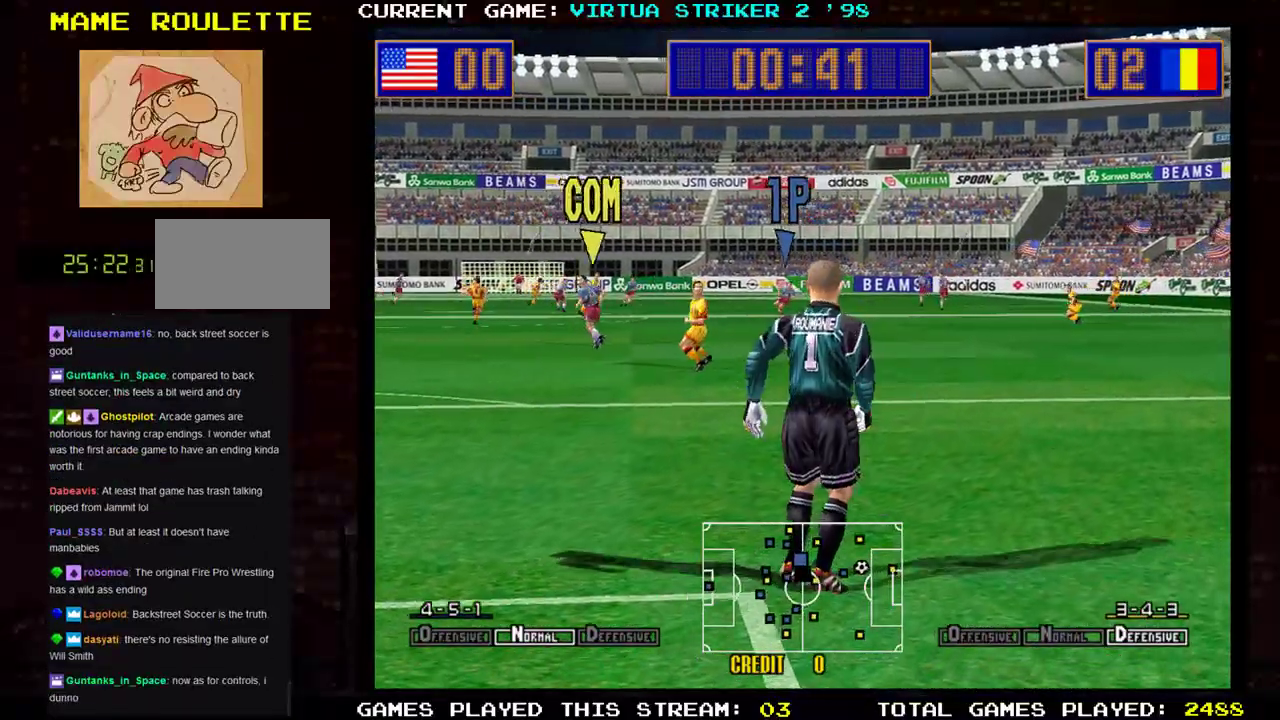
{"buttons": [], "left_stick": "center", "events": [[401, "left_stick", "center"]]}
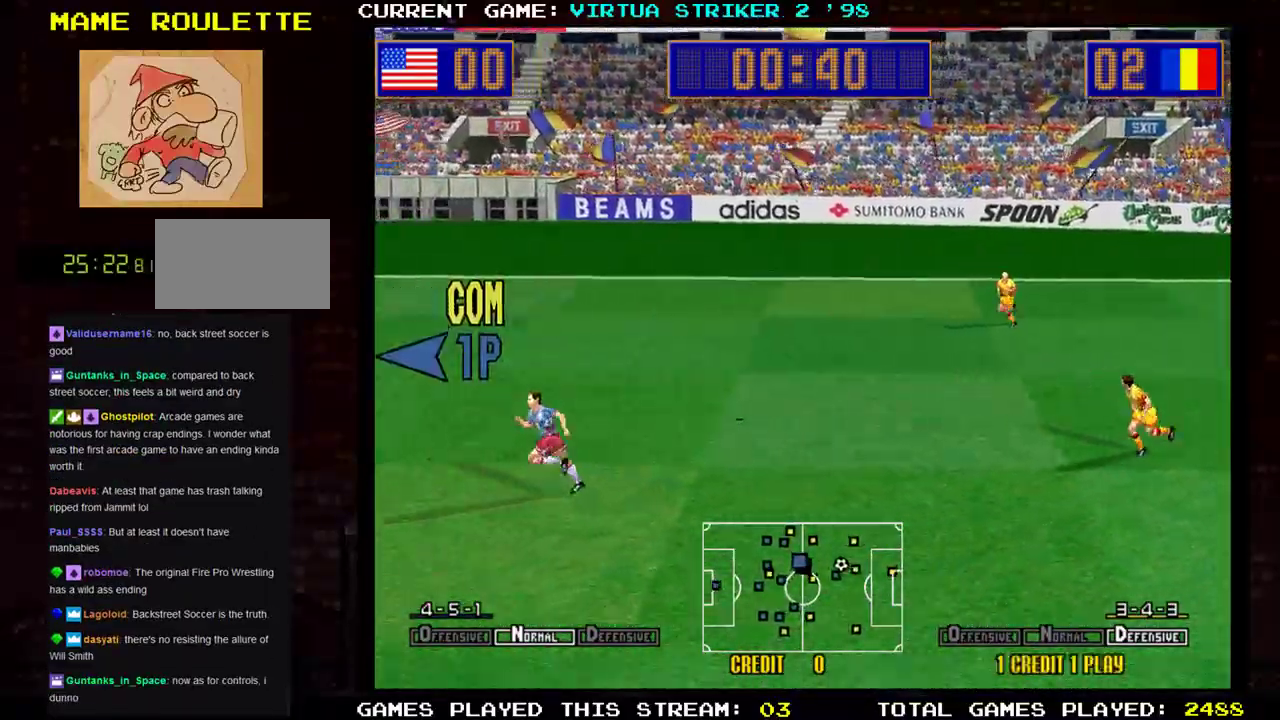
{"buttons": [], "left_stick": "center", "events": []}
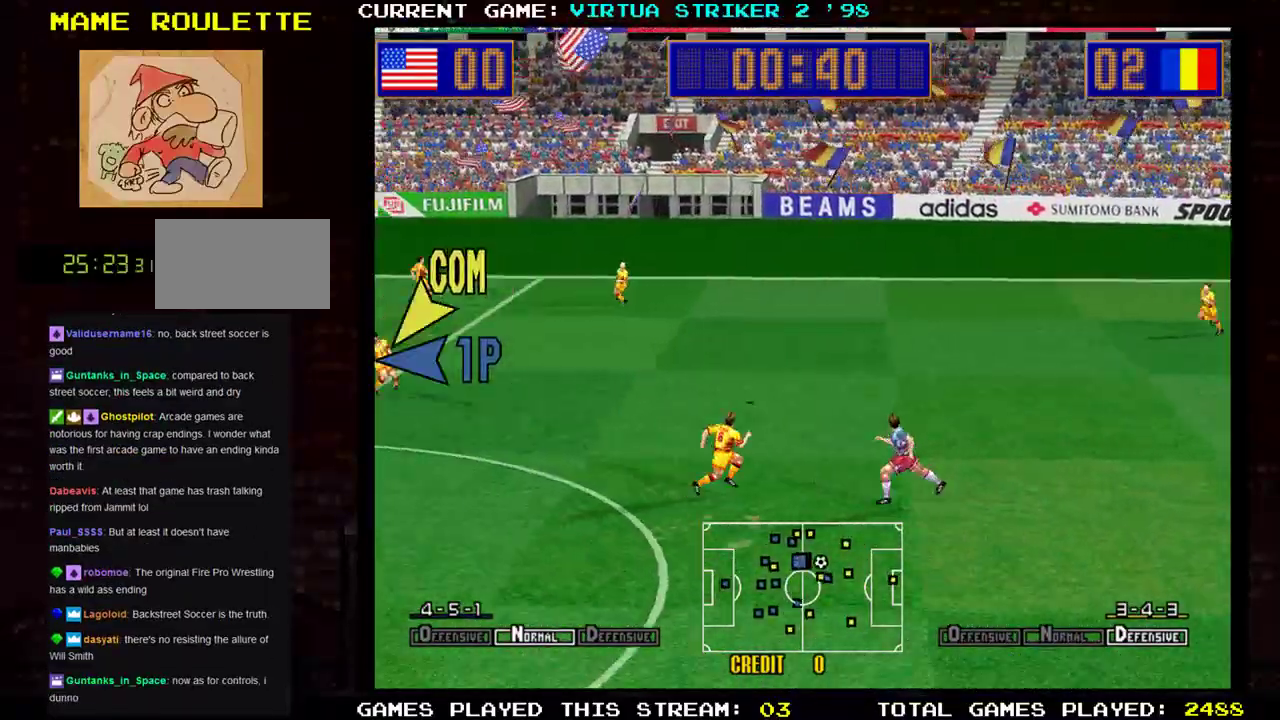
{"buttons": [], "left_stick": "right", "events": [[284, "left_stick", "up"], [501, "left_stick", "right"]]}